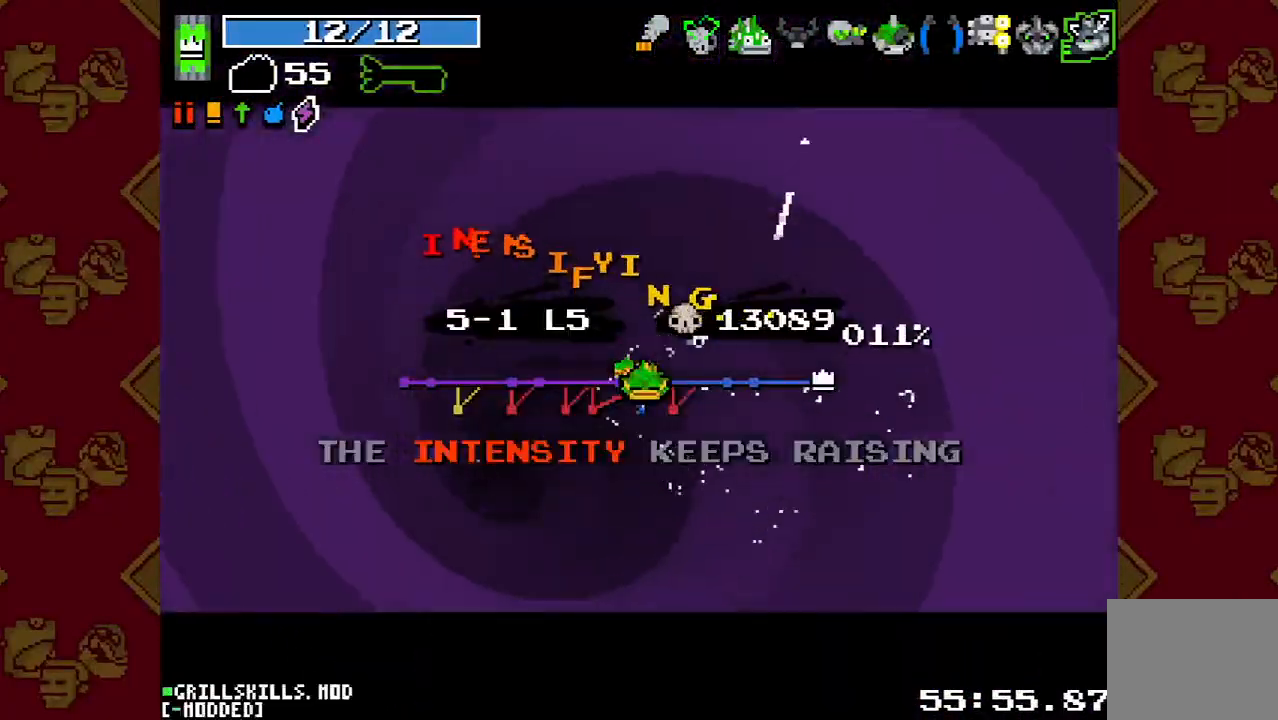
Gameplay with a controller (PlayStation layout); each line is a JSON object with the inputs held at the frame after it. "events" lists button and stick changes between this image and that frame as [ms after this image, input, new state], when the widget could be followed in between. Not read: L3 R3.
{"buttons": [], "left_stick": "center", "right_stick": "center", "events": []}
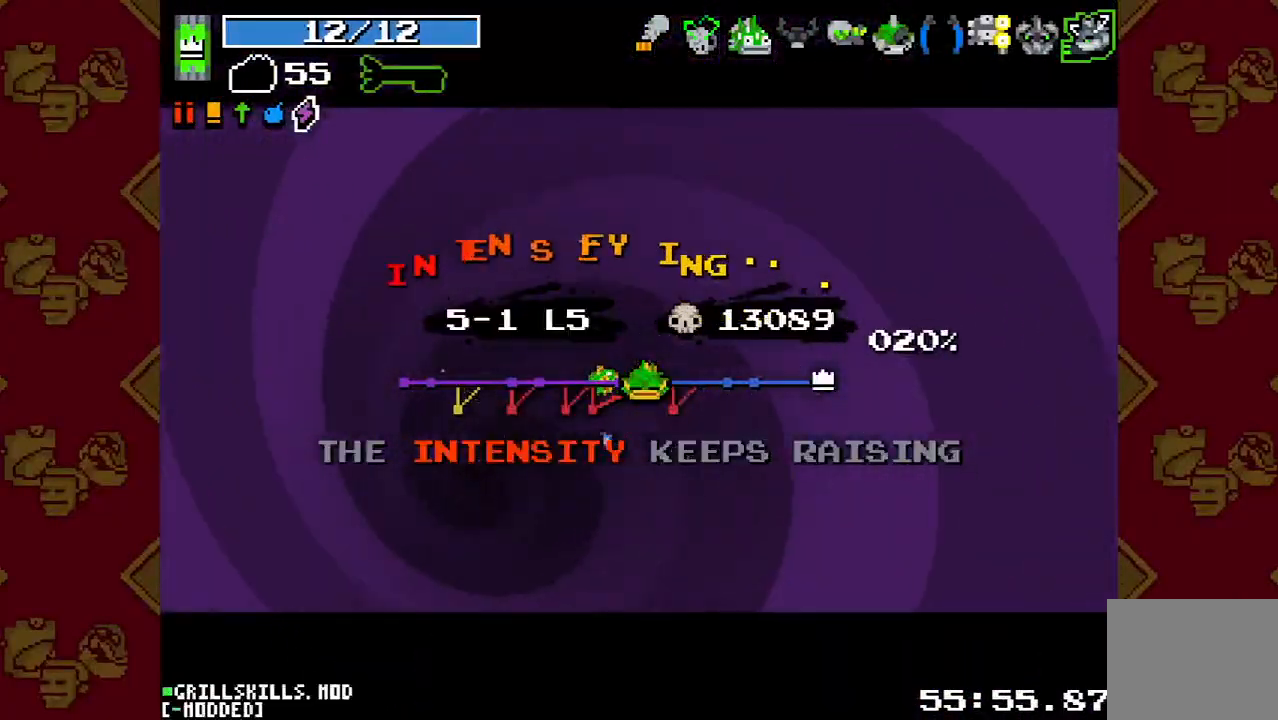
{"buttons": [], "left_stick": "center", "right_stick": "center", "events": []}
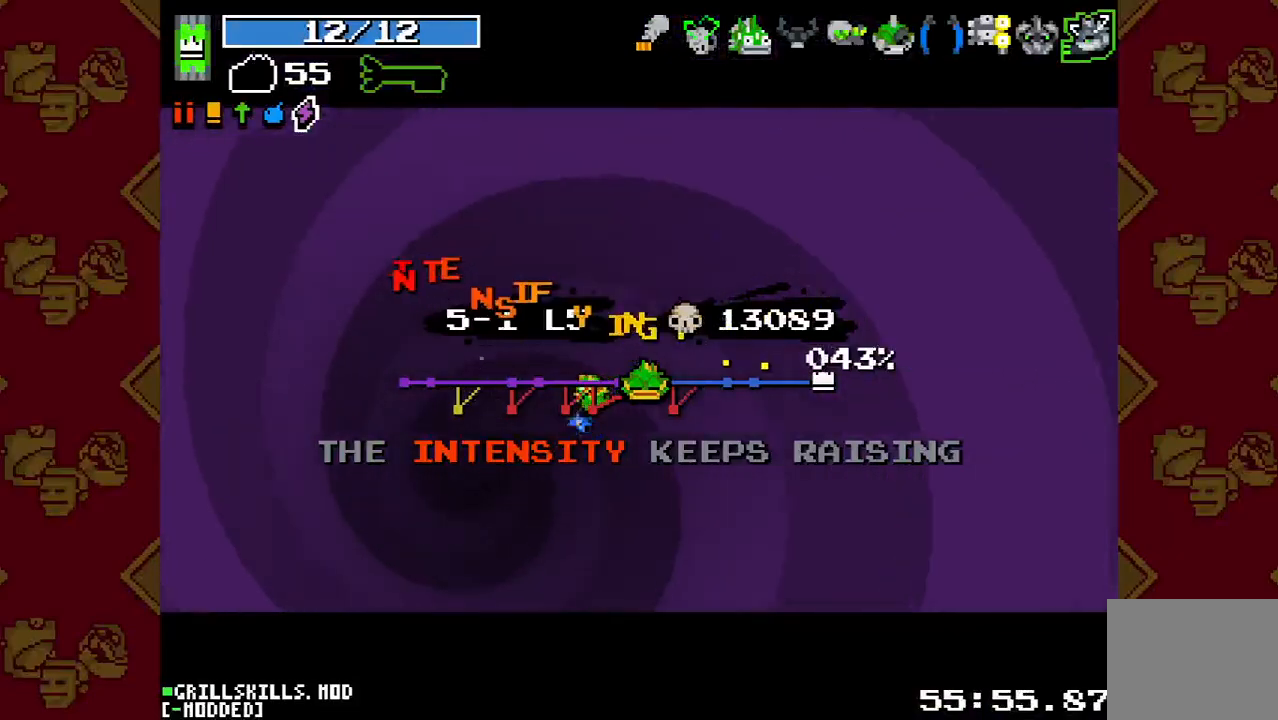
{"buttons": [], "left_stick": "center", "right_stick": "center", "events": []}
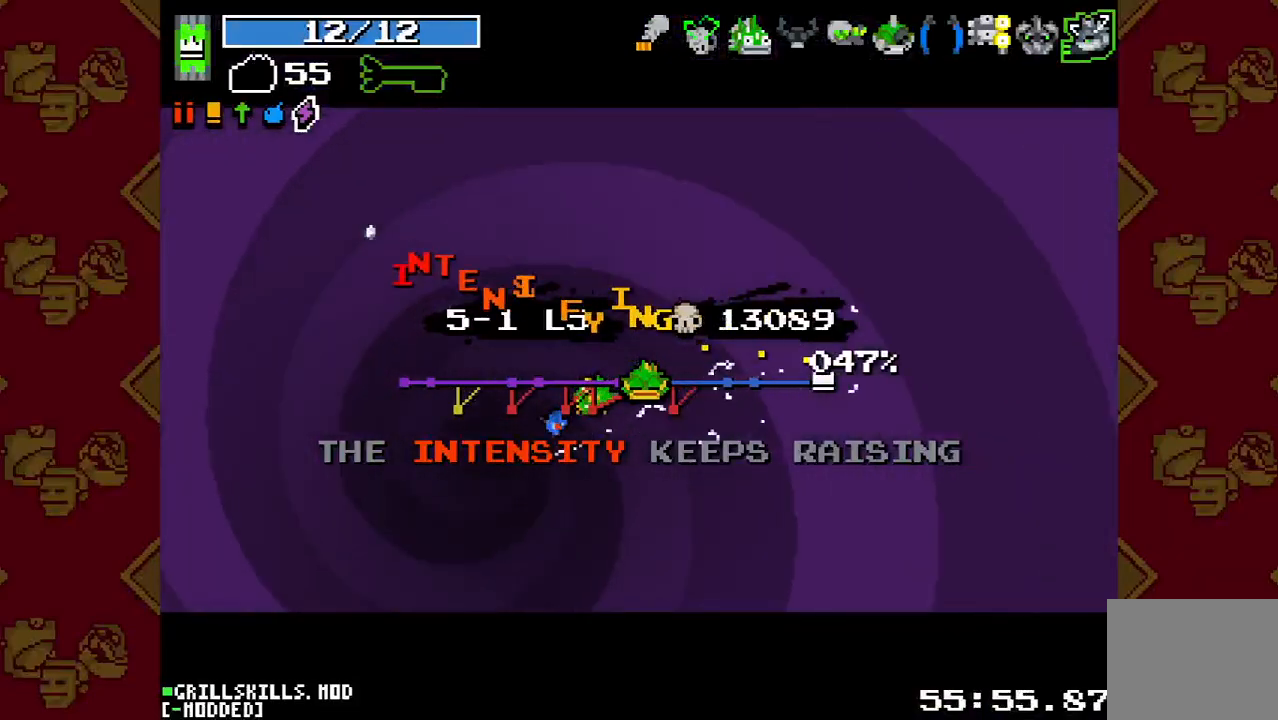
{"buttons": [], "left_stick": "center", "right_stick": "center", "events": []}
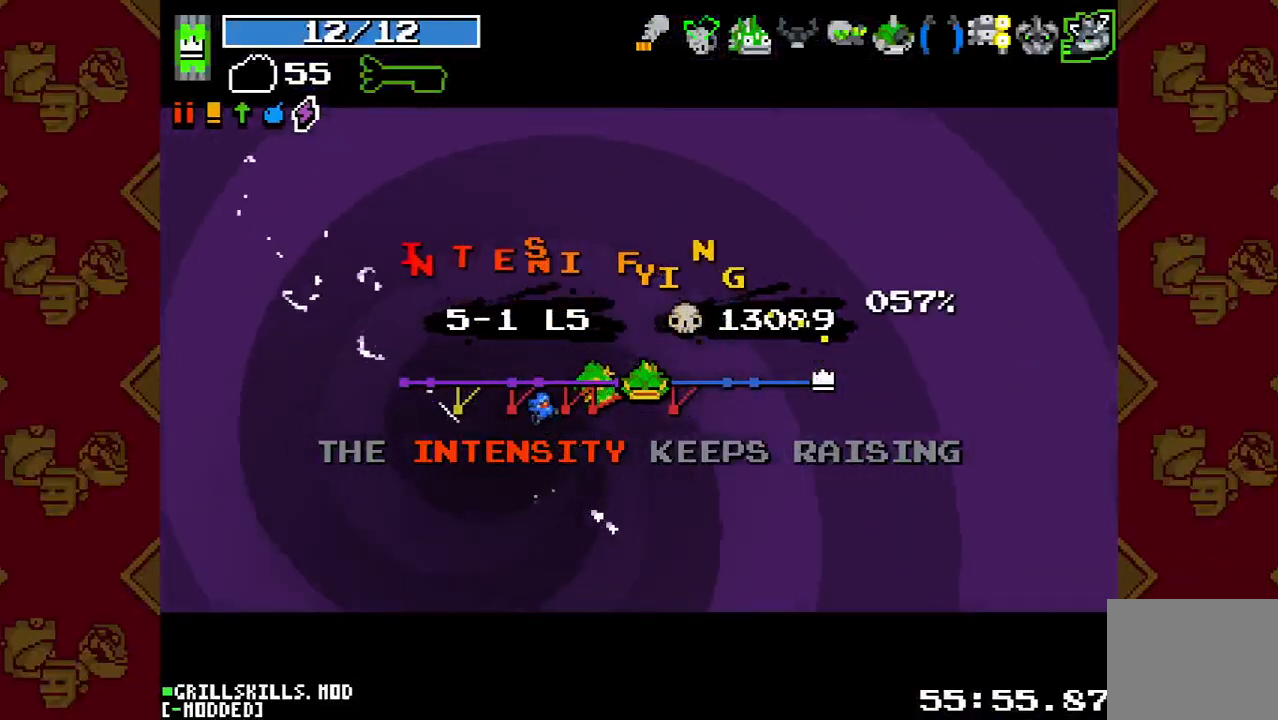
{"buttons": [], "left_stick": "center", "right_stick": "center", "events": []}
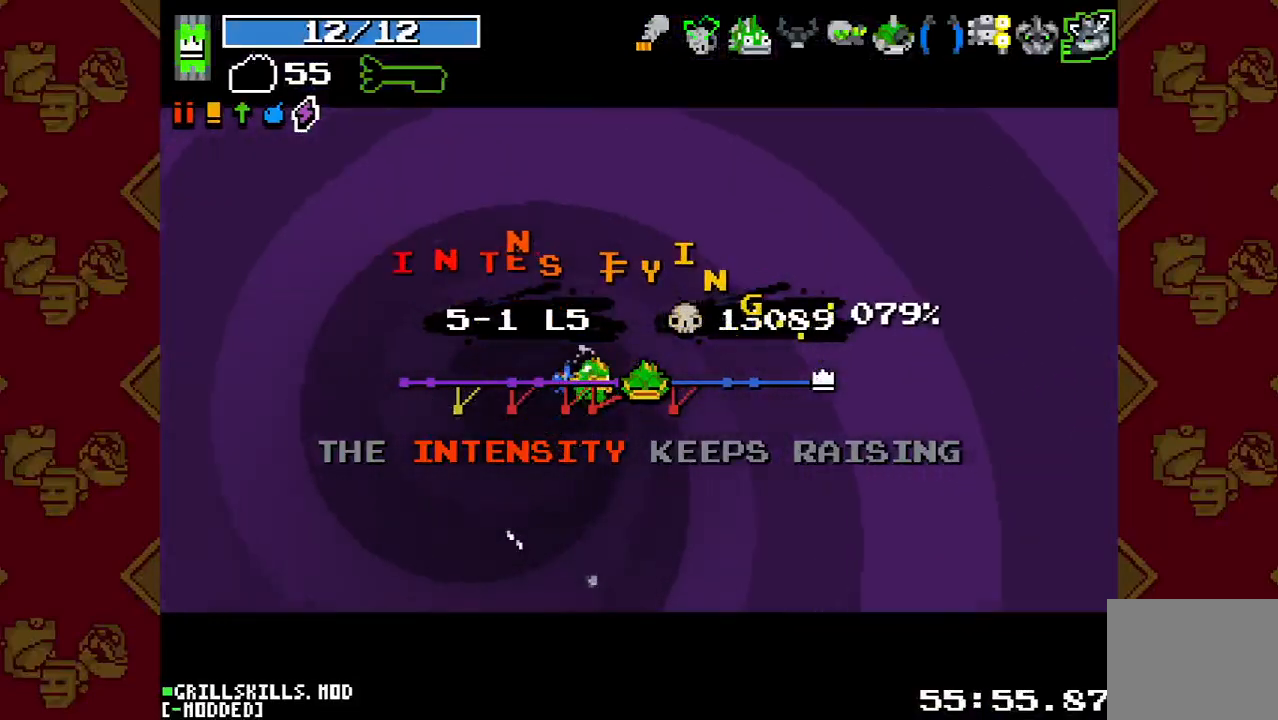
{"buttons": [], "left_stick": "center", "right_stick": "center", "events": []}
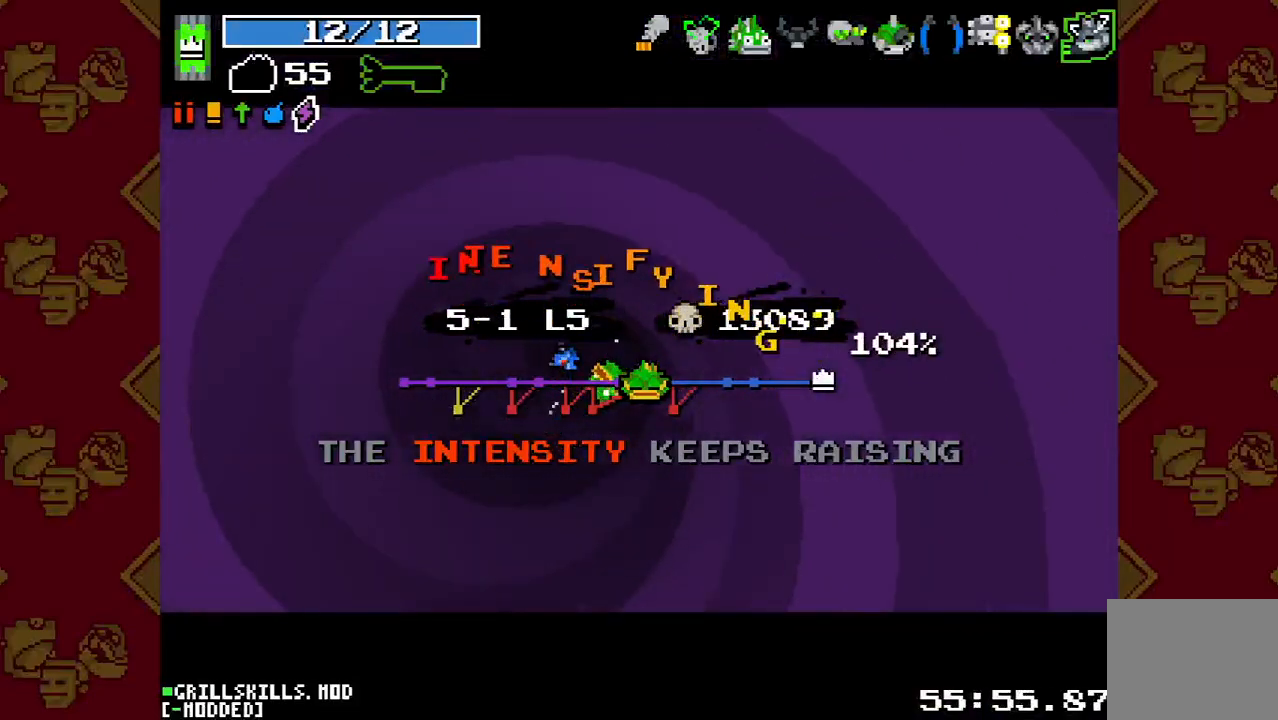
{"buttons": [], "left_stick": "center", "right_stick": "center", "events": []}
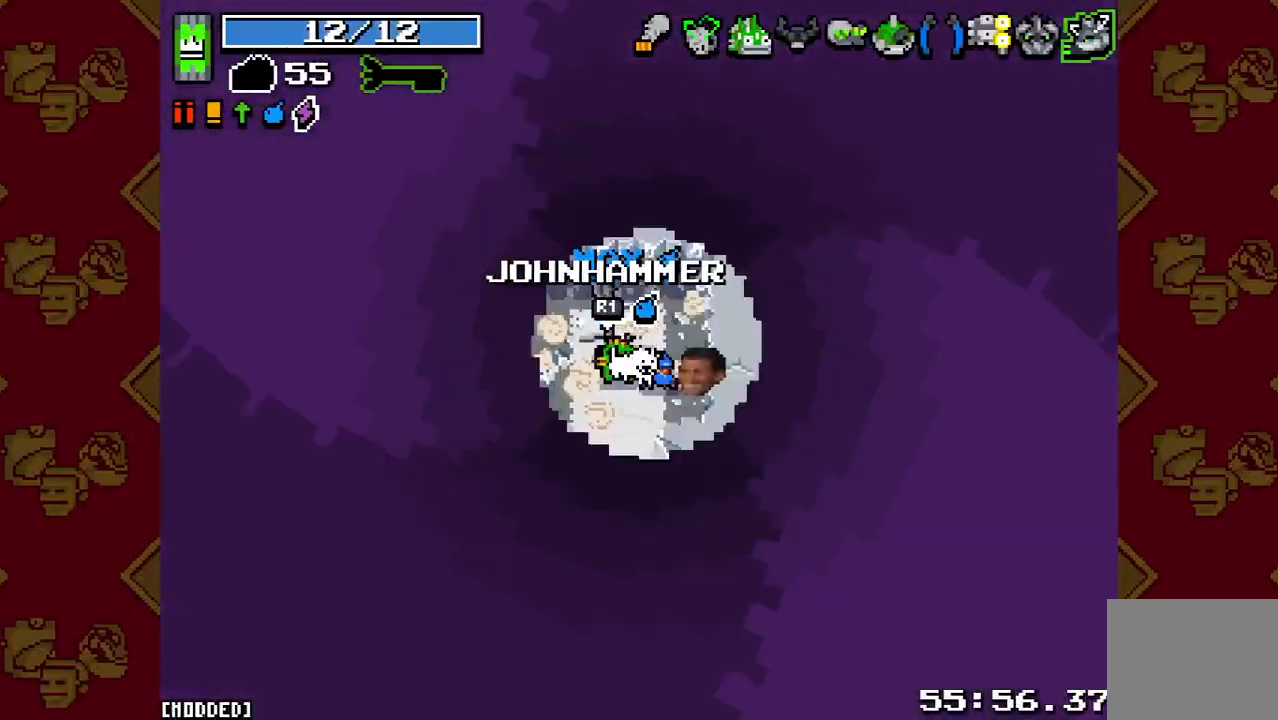
{"buttons": [], "left_stick": "down", "right_stick": "down", "events": [[167, "left_stick", "down"], [367, "right_stick", "down"]]}
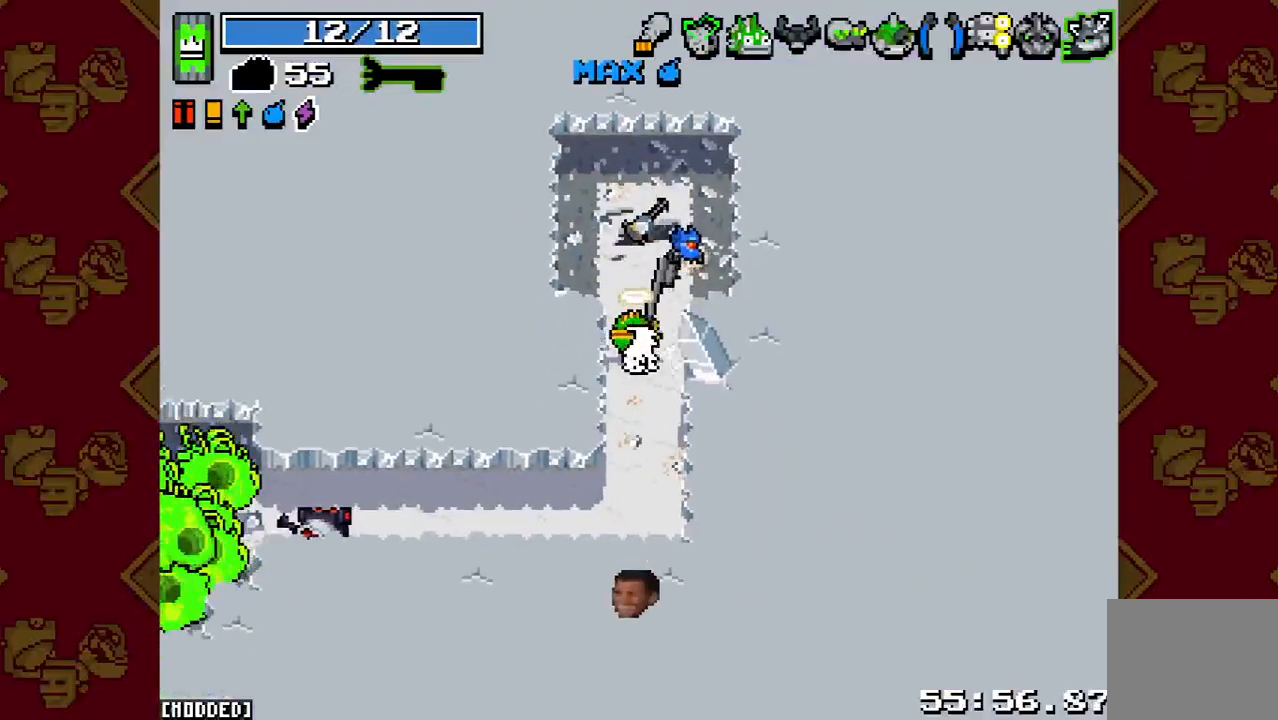
{"buttons": ["R2"], "left_stick": "left", "right_stick": "left", "events": [[100, "L2", "down"], [200, "right_stick", "down-left"], [233, "L2", "up"], [300, "right_stick", "left"], [400, "left_stick", "left"], [433, "R2", "down"]]}
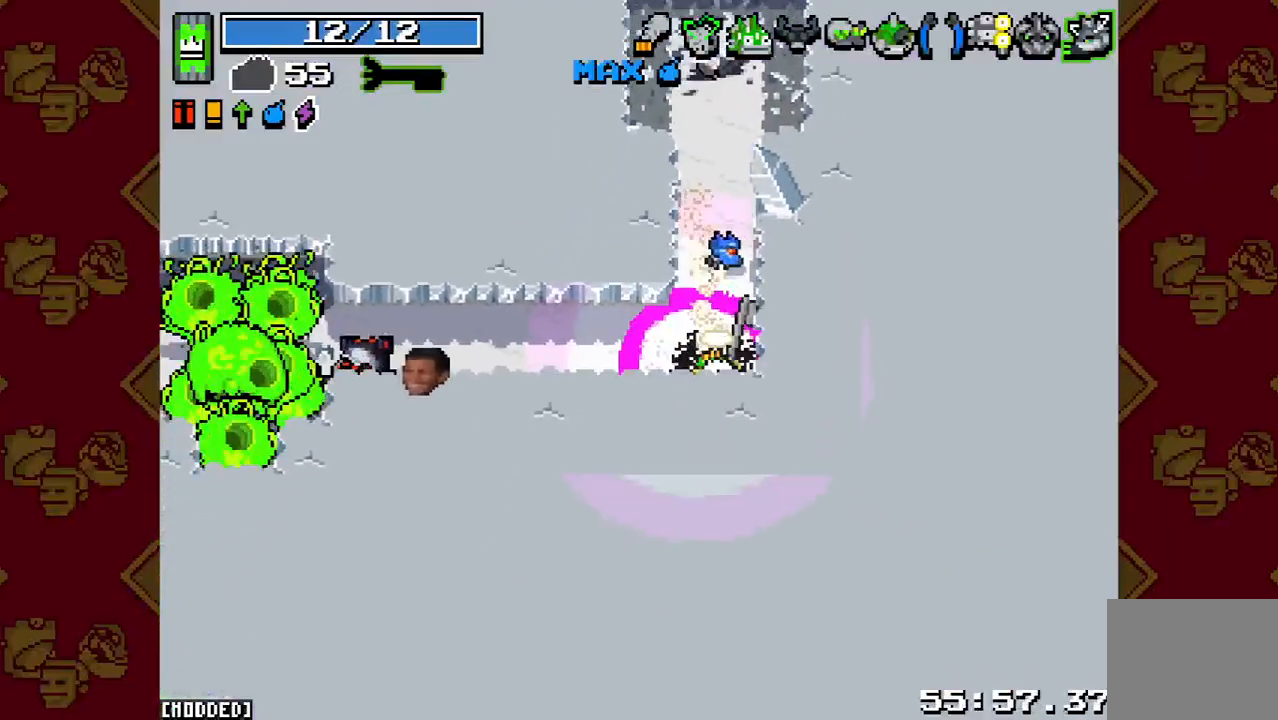
{"buttons": [], "left_stick": "left", "right_stick": "left", "events": [[100, "L1", "down"], [133, "R2", "up"], [200, "L1", "up"], [367, "L2", "down"], [500, "L2", "up"]]}
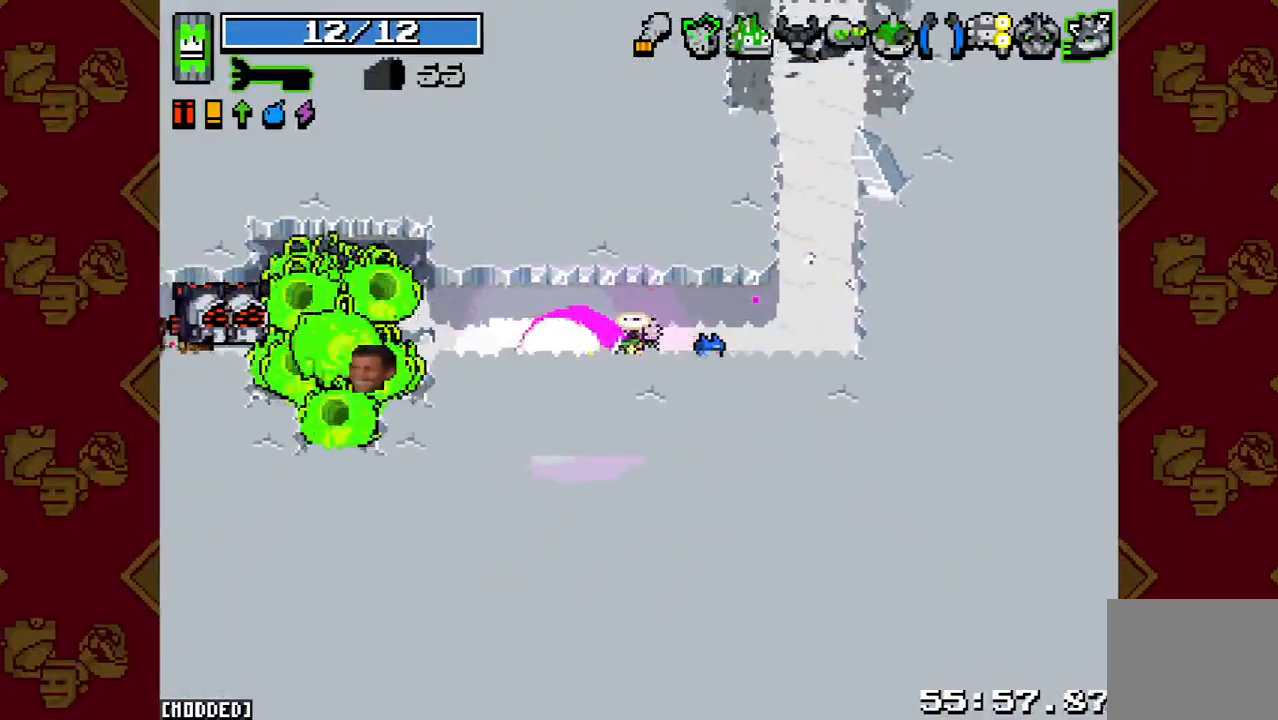
{"buttons": [], "left_stick": "right", "right_stick": "left", "events": [[33, "R2", "down"], [167, "R2", "up"], [333, "R2", "down"], [367, "left_stick", "up-right"], [433, "left_stick", "right"], [500, "R2", "up"]]}
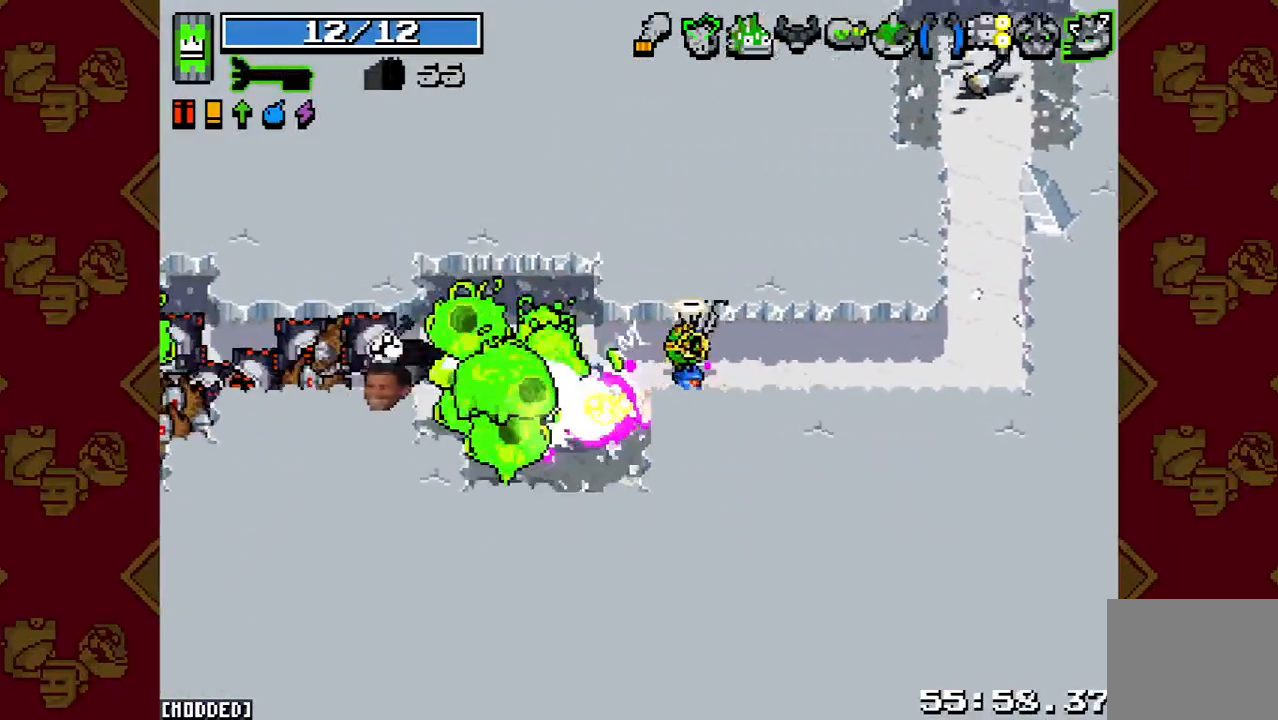
{"buttons": [], "left_stick": "right", "right_stick": "left", "events": [[100, "R2", "down"], [100, "left_stick", "center"], [233, "R2", "up"], [367, "R2", "down"], [400, "left_stick", "right"], [500, "R2", "up"]]}
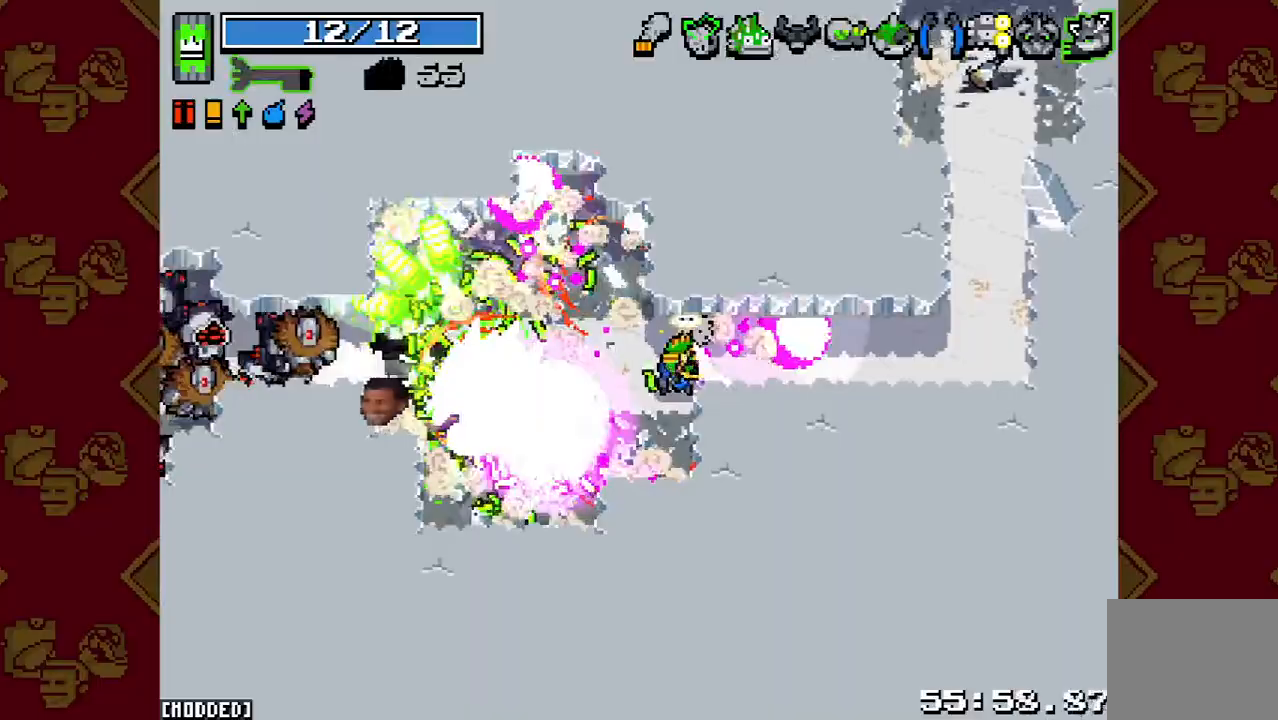
{"buttons": ["L1"], "left_stick": "down-right", "right_stick": "left", "events": [[133, "R2", "down"], [133, "left_stick", "up-left"], [233, "R2", "up"], [333, "R2", "down"], [367, "left_stick", "down-right"], [433, "L1", "down"], [467, "R2", "up"]]}
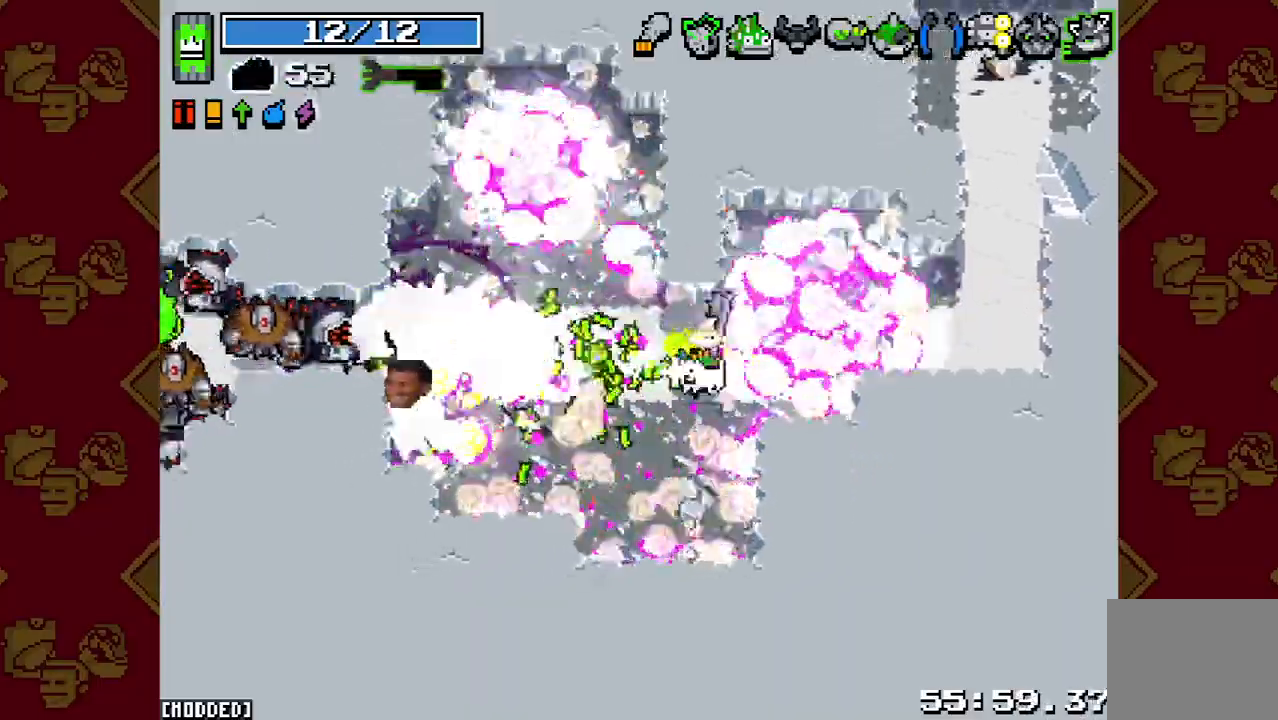
{"buttons": [], "left_stick": "down-left", "right_stick": "left", "events": [[33, "L1", "up"], [33, "left_stick", "down"], [67, "R2", "down"], [133, "L1", "down"], [133, "left_stick", "down-left"], [167, "R2", "up"], [233, "L1", "up"], [267, "R2", "down"], [400, "R2", "up"]]}
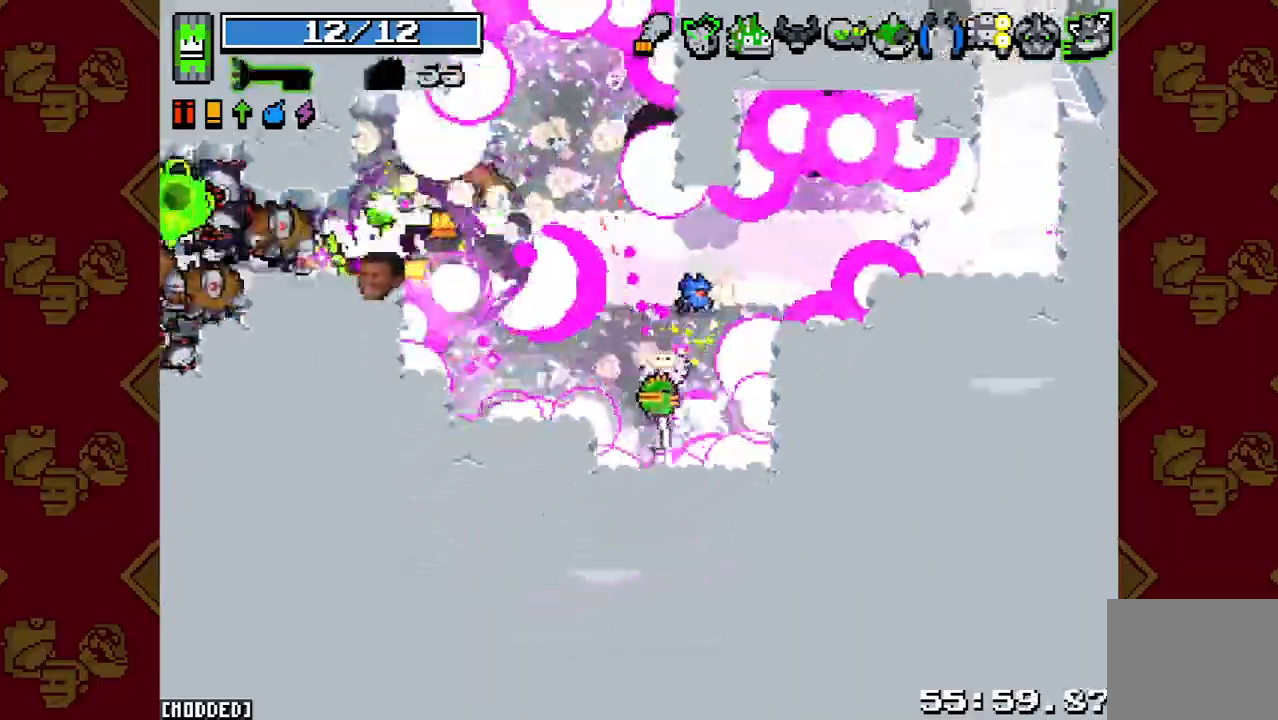
{"buttons": ["L1"], "left_stick": "up-left", "right_stick": "left", "events": [[33, "R2", "down"], [133, "left_stick", "up-left"], [167, "R2", "up"], [300, "R2", "down"], [433, "L1", "down"], [433, "R2", "up"]]}
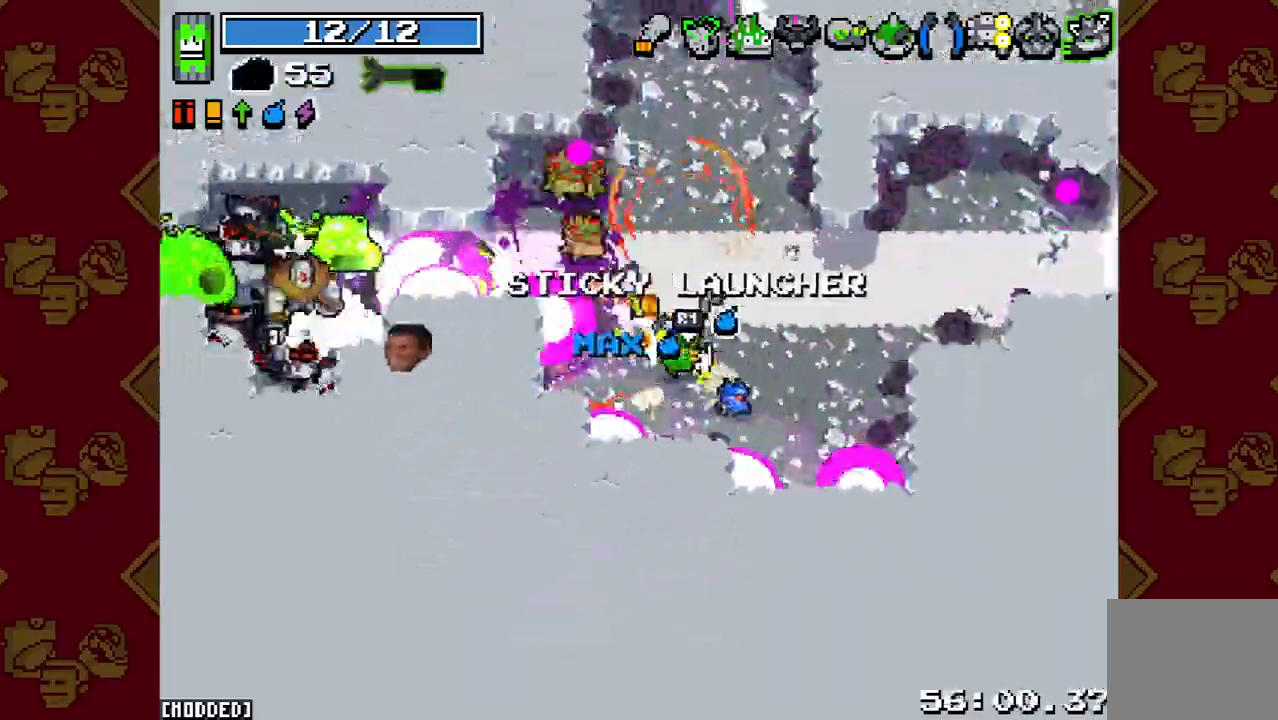
{"buttons": [], "left_stick": "down-right", "right_stick": "left", "events": [[33, "L1", "up"], [67, "R2", "down"], [133, "L1", "down"], [167, "R2", "up"], [233, "L1", "up"], [333, "R2", "down"], [467, "R2", "up"], [467, "left_stick", "down-right"]]}
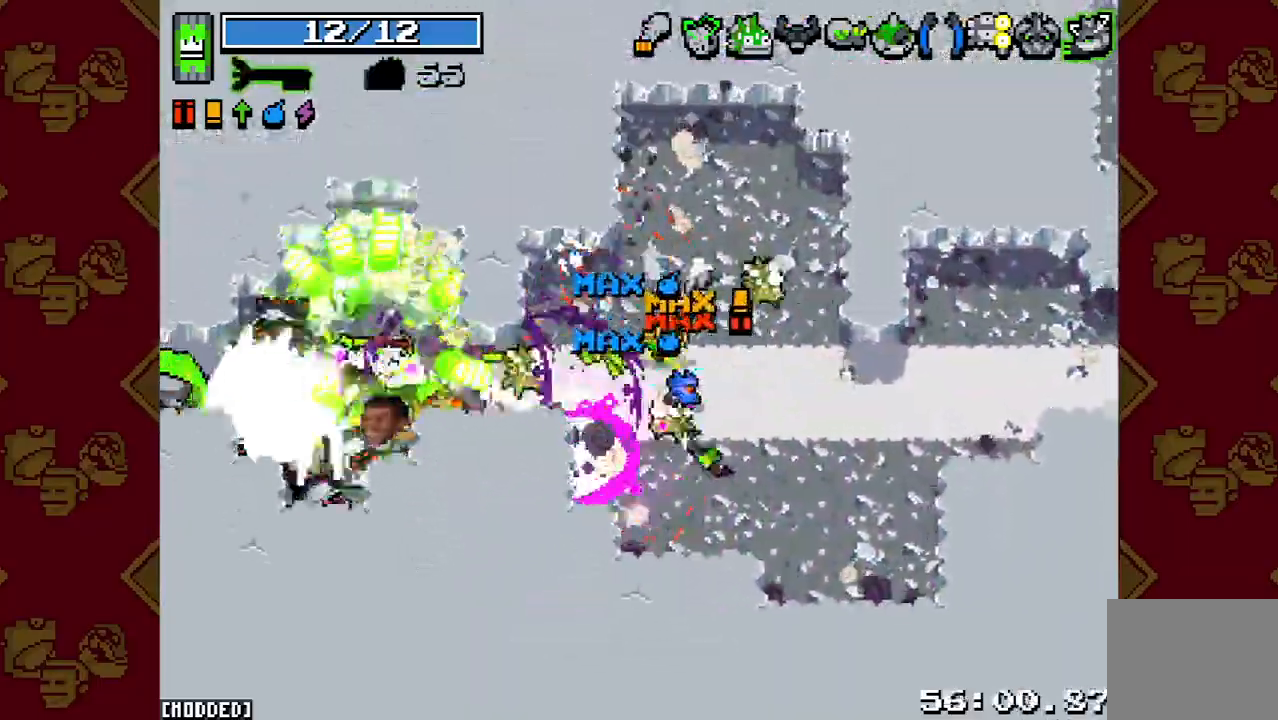
{"buttons": ["R2"], "left_stick": "left", "right_stick": "left", "events": [[67, "R2", "down"], [167, "R2", "up"], [200, "left_stick", "down-left"], [300, "R2", "down"], [333, "left_stick", "up-left"], [367, "L1", "down"], [400, "R2", "up"], [467, "L1", "up"], [467, "R2", "down"], [467, "left_stick", "left"]]}
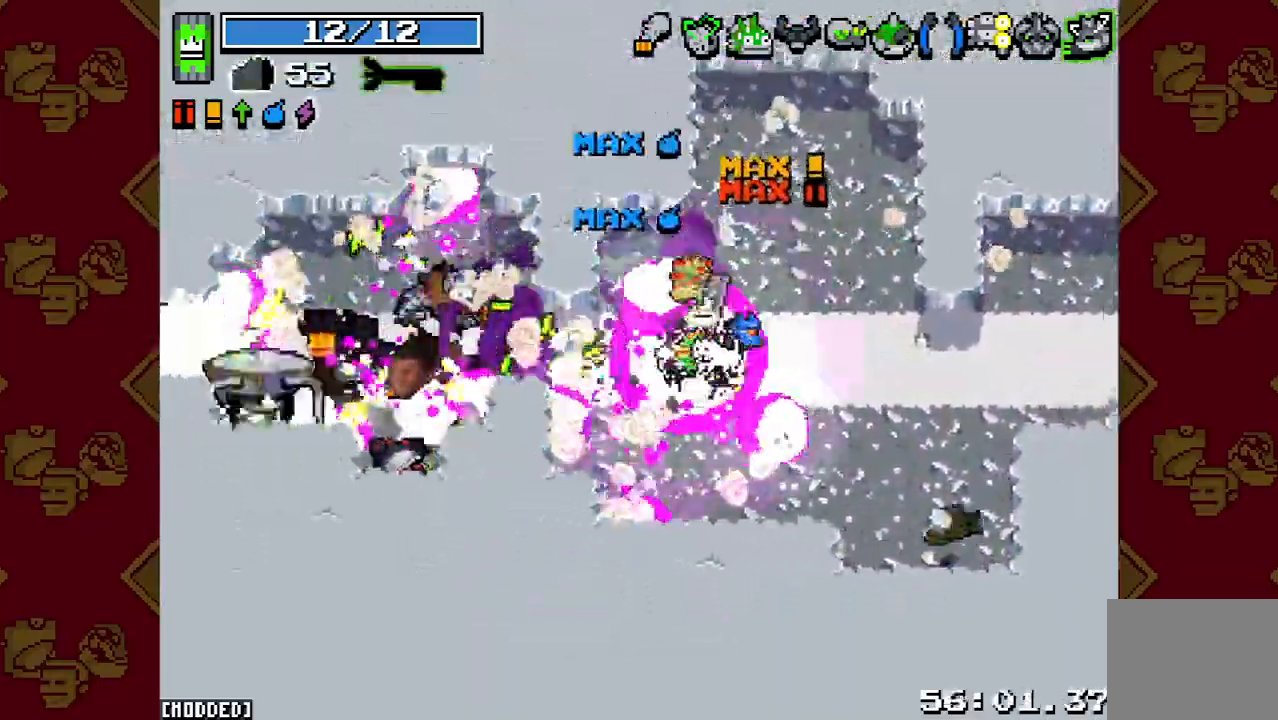
{"buttons": ["R2"], "left_stick": "down", "right_stick": "left", "events": [[100, "R2", "up"], [133, "left_stick", "right"], [200, "R2", "down"], [300, "left_stick", "down-right"], [333, "R2", "up"], [400, "R2", "down"], [467, "left_stick", "down"]]}
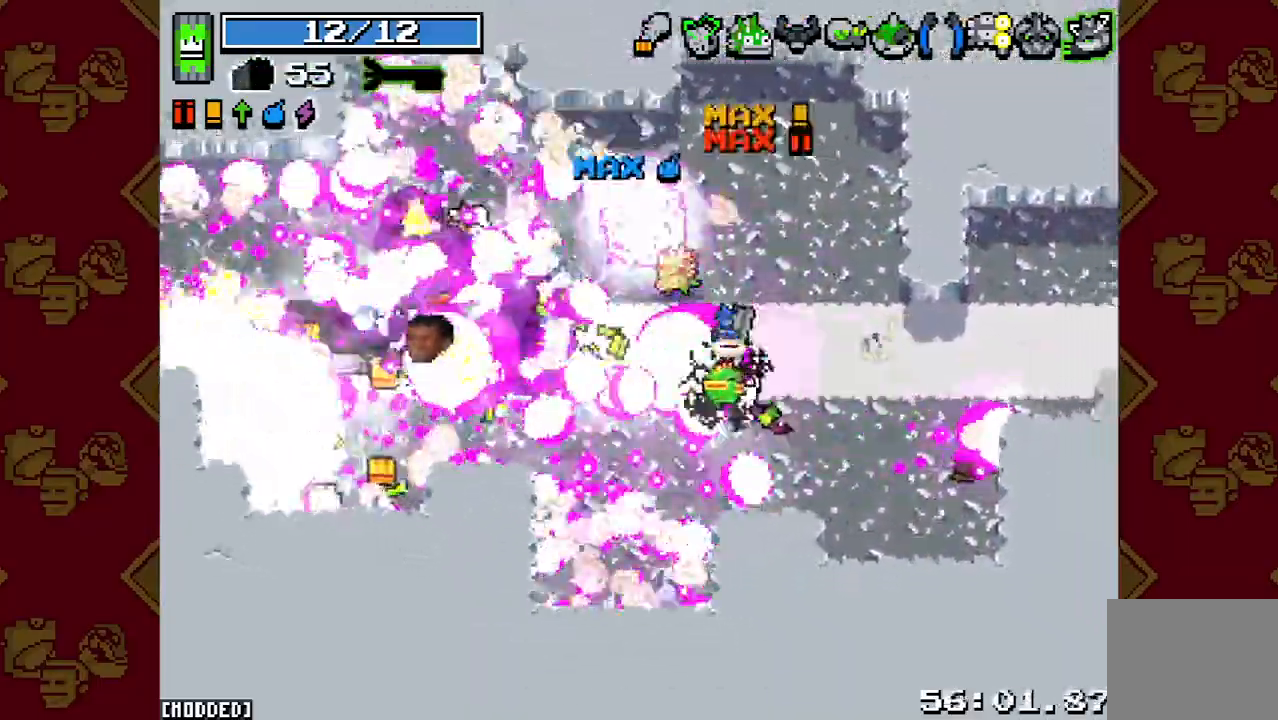
{"buttons": [], "left_stick": "up-left", "right_stick": "left", "events": [[33, "R2", "up"], [67, "left_stick", "down-left"], [100, "R2", "down"], [200, "R2", "up"], [333, "R2", "down"], [433, "R2", "up"], [500, "left_stick", "up-left"]]}
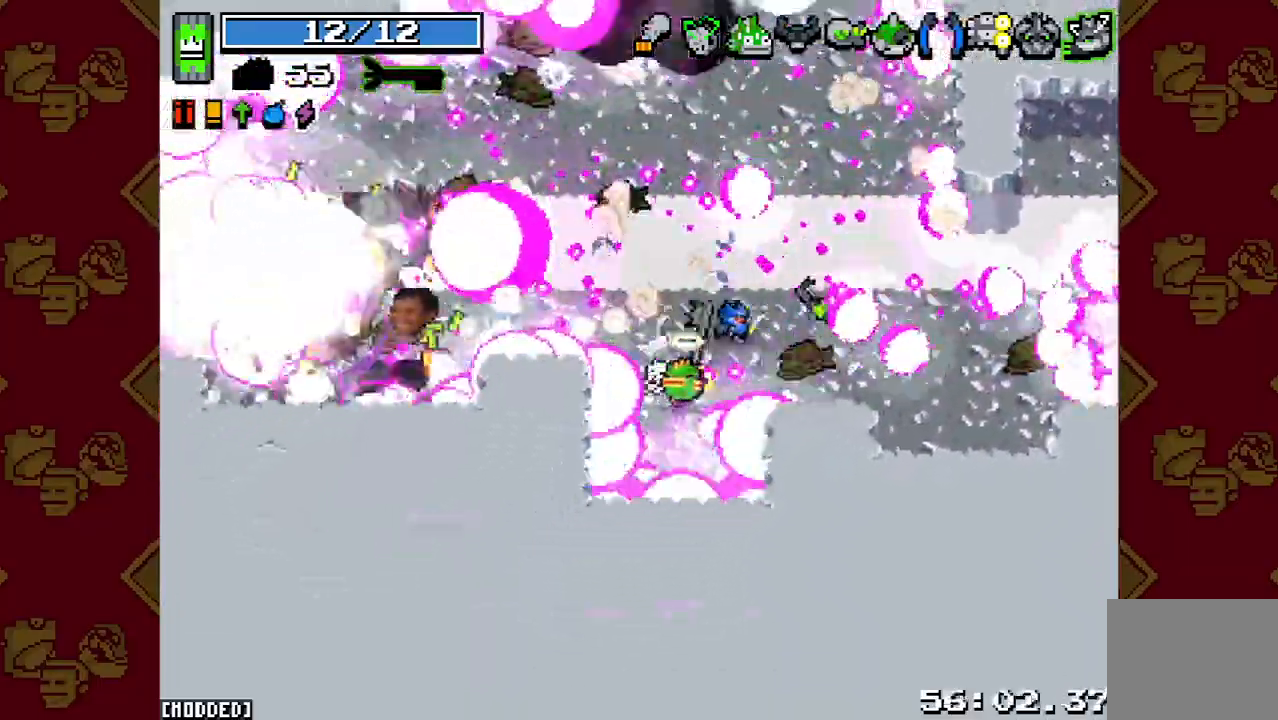
{"buttons": ["R2"], "left_stick": "left", "right_stick": "left", "events": [[33, "R2", "down"], [133, "R2", "up"], [267, "R2", "down"], [333, "left_stick", "left"], [400, "R2", "up"], [500, "R2", "down"]]}
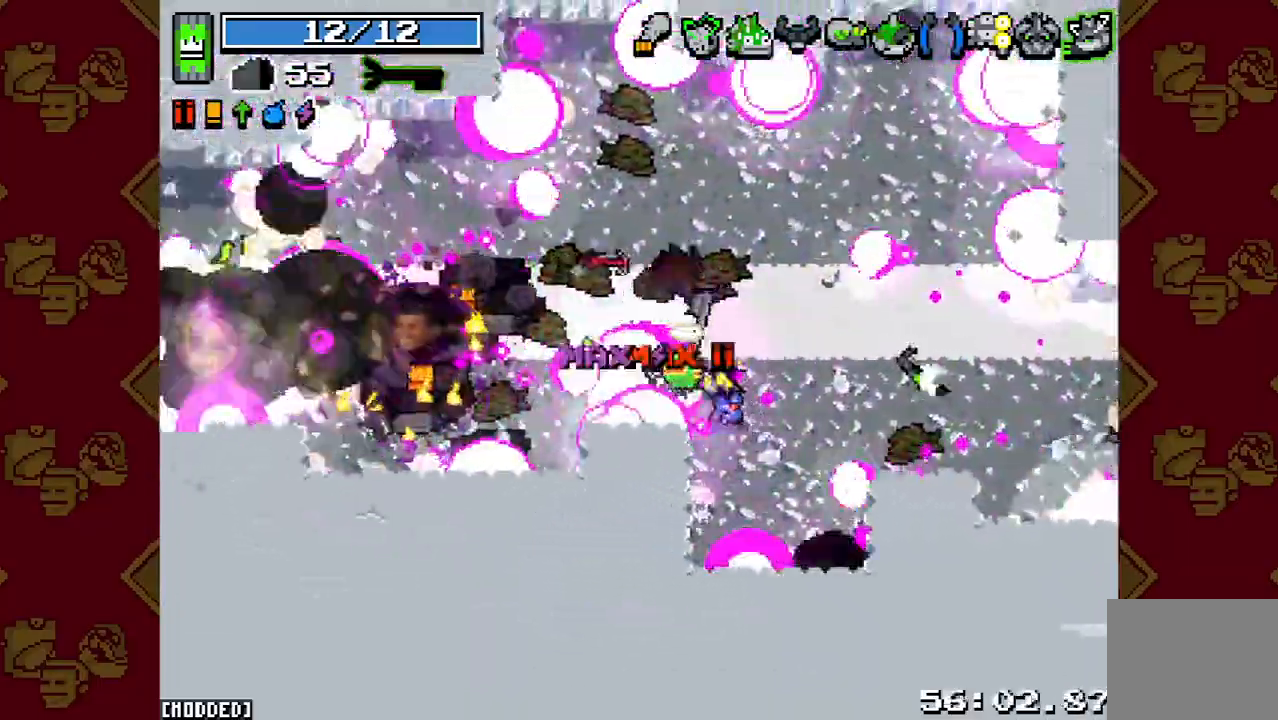
{"buttons": ["R2"], "left_stick": "left", "right_stick": "left", "events": [[33, "left_stick", "up-left"], [100, "R2", "up"], [233, "R2", "down"], [367, "R2", "up"], [433, "left_stick", "left"], [467, "R2", "down"]]}
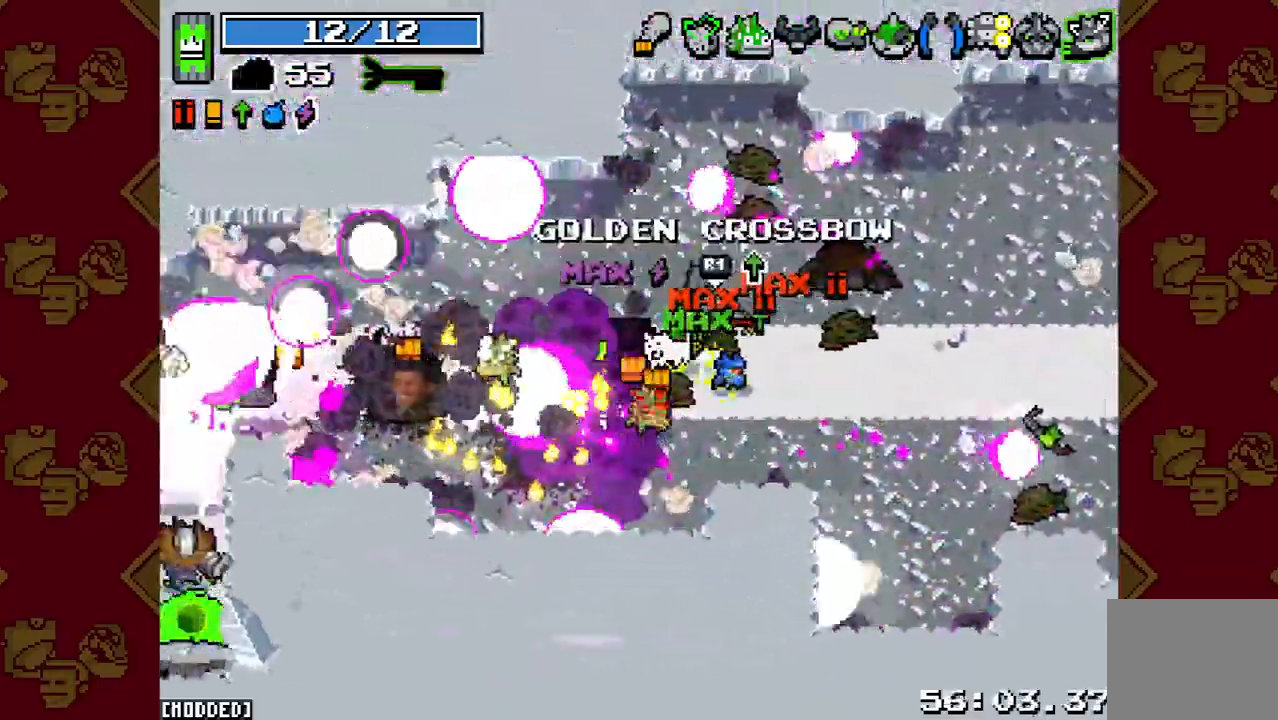
{"buttons": ["R2"], "left_stick": "left", "right_stick": "left", "events": [[100, "R2", "up"], [167, "left_stick", "down-left"], [200, "R2", "down"], [333, "R2", "up"], [433, "R2", "down"], [433, "left_stick", "left"]]}
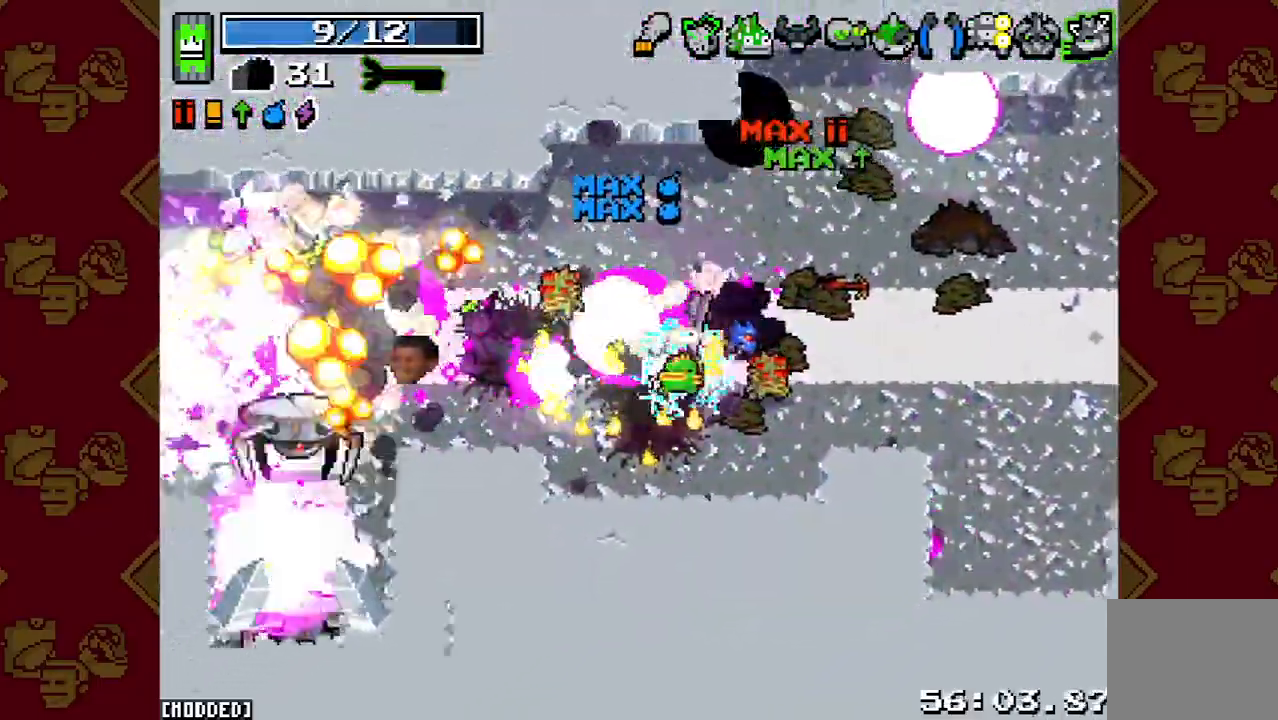
{"buttons": [], "left_stick": "down-left", "right_stick": "left", "events": [[67, "L1", "down"], [67, "R2", "up"], [67, "left_stick", "up-left"], [167, "L1", "up"], [167, "left_stick", "down-left"], [167, "right_stick", "up"], [233, "right_stick", "right"], [267, "R2", "down"], [333, "right_stick", "down"], [367, "R2", "up"], [400, "right_stick", "left"]]}
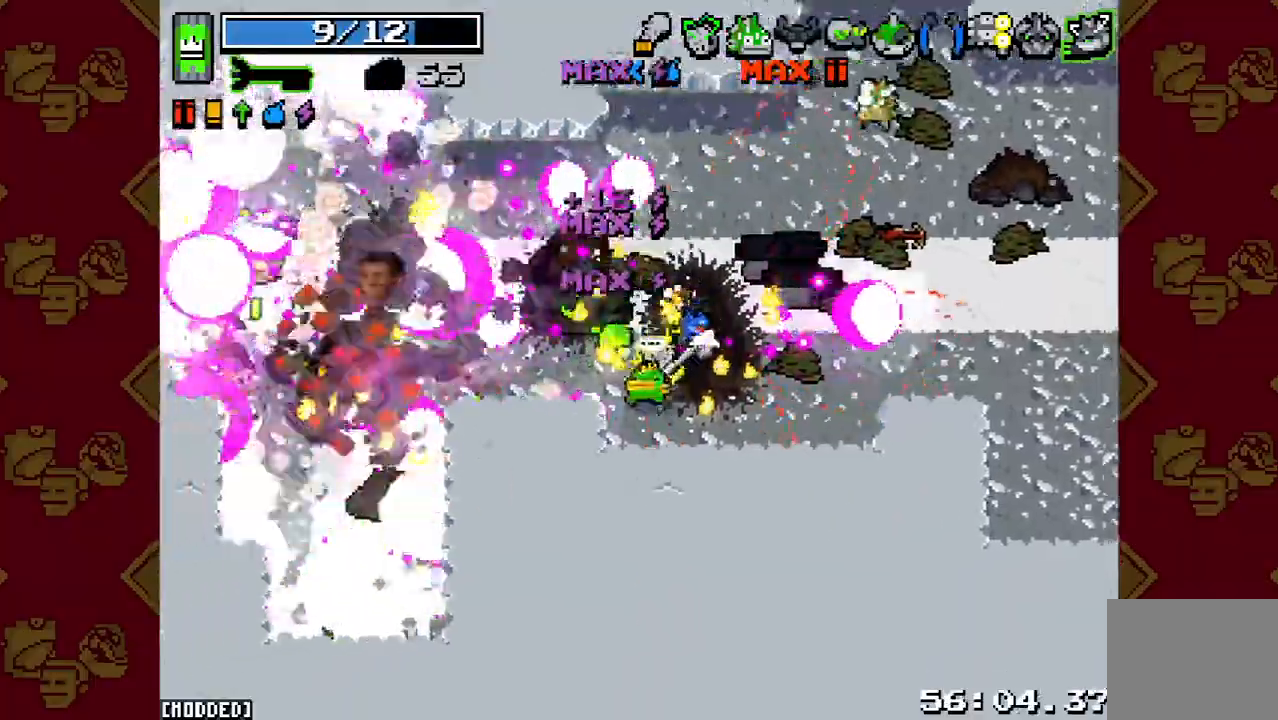
{"buttons": ["R2"], "left_stick": "left", "right_stick": "down-left", "events": [[33, "L1", "down"], [67, "left_stick", "up-left"], [133, "L1", "up"], [233, "R2", "down"], [367, "R2", "up"], [433, "right_stick", "down-left"], [467, "R2", "down"], [500, "left_stick", "left"]]}
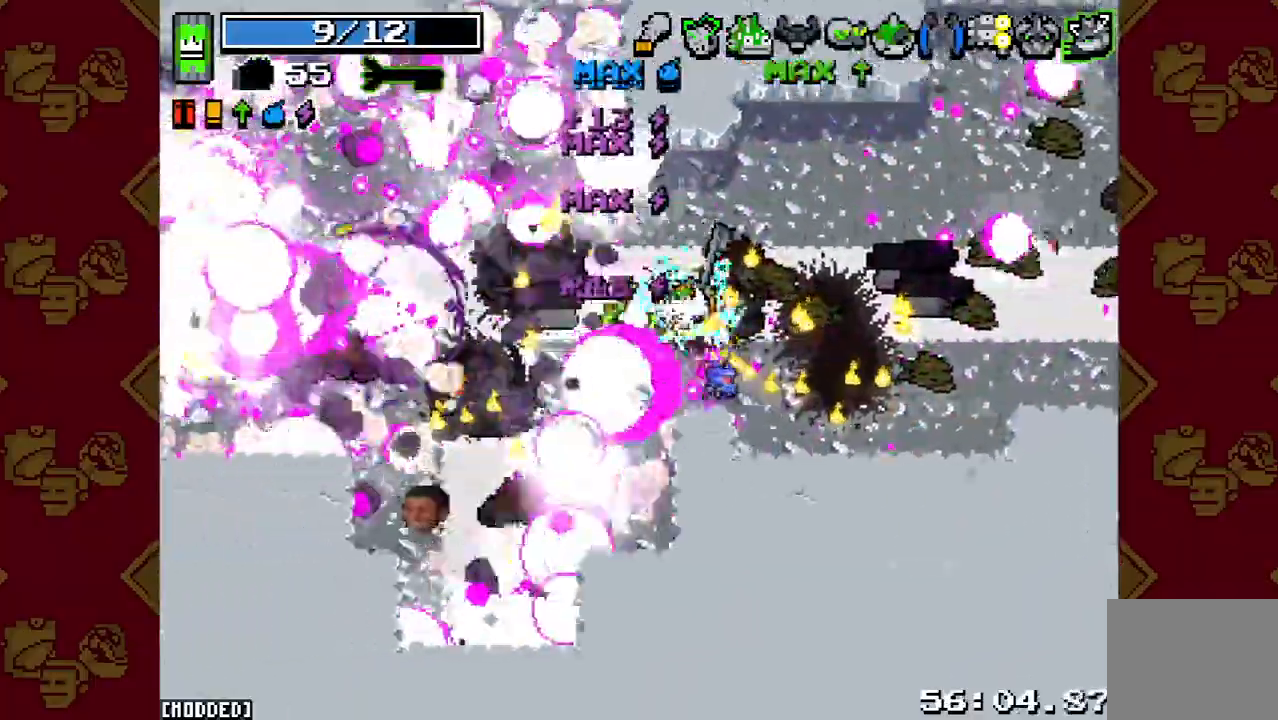
{"buttons": [], "left_stick": "down-left", "right_stick": "left", "events": [[100, "R2", "up"], [200, "left_stick", "down-left"], [233, "right_stick", "left"], [267, "R2", "down"], [433, "R2", "up"]]}
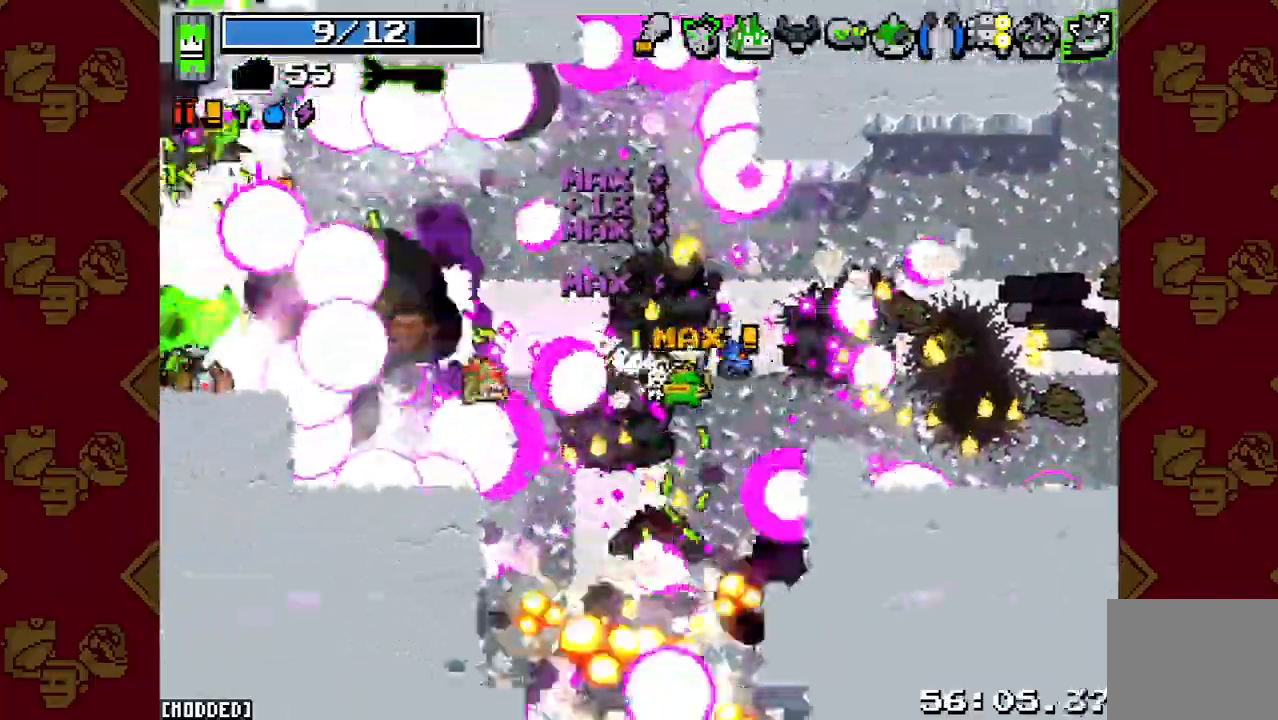
{"buttons": ["R2"], "left_stick": "up", "right_stick": "left", "events": [[33, "R2", "down"], [167, "R2", "up"], [167, "left_stick", "left"], [267, "R2", "down"], [300, "left_stick", "up"], [367, "R2", "up"], [400, "left_stick", "up-right"], [467, "R2", "down"], [500, "left_stick", "up"]]}
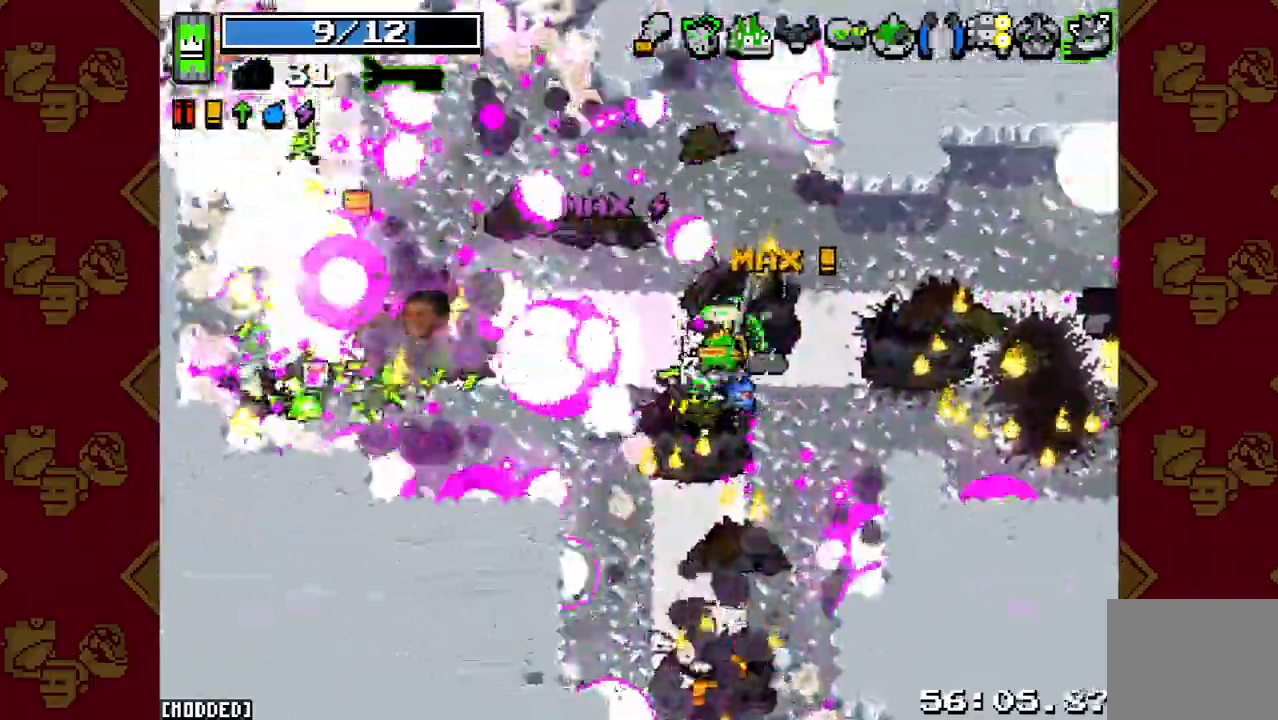
{"buttons": [], "left_stick": "left", "right_stick": "left", "events": [[33, "left_stick", "up-left"], [67, "R2", "up"], [167, "R2", "down"], [200, "left_stick", "left"], [267, "R2", "up"], [300, "L1", "down"], [367, "L1", "up"], [367, "R2", "down"], [500, "R2", "up"]]}
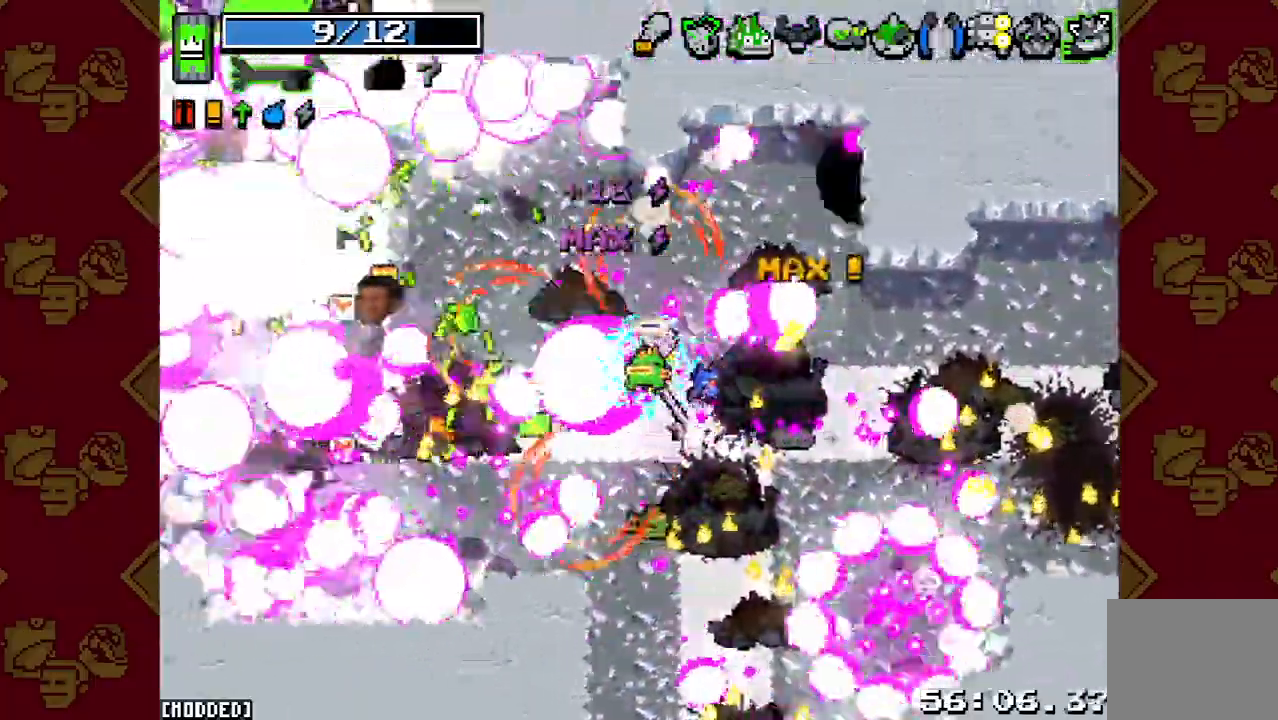
{"buttons": [], "left_stick": "left", "right_stick": "left", "events": [[100, "R2", "down"], [200, "L1", "down"], [200, "R2", "up"], [267, "L1", "up"], [267, "left_stick", "down-left"], [300, "R2", "down"], [433, "R2", "up"], [467, "left_stick", "left"]]}
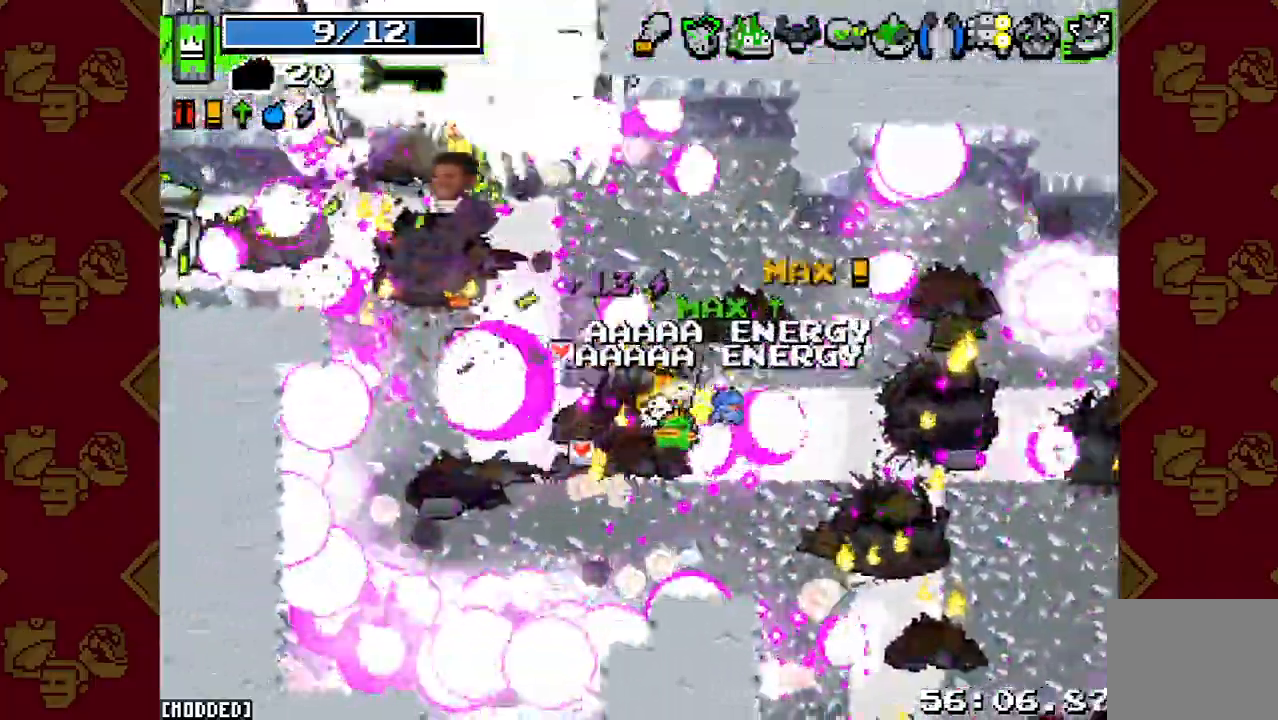
{"buttons": ["R2"], "left_stick": "left", "right_stick": "up-left", "events": [[33, "R2", "down"], [67, "right_stick", "up-left"], [167, "R2", "up"], [233, "R2", "down"], [233, "left_stick", "up-left"], [333, "left_stick", "left"], [367, "R2", "up"], [467, "R2", "down"]]}
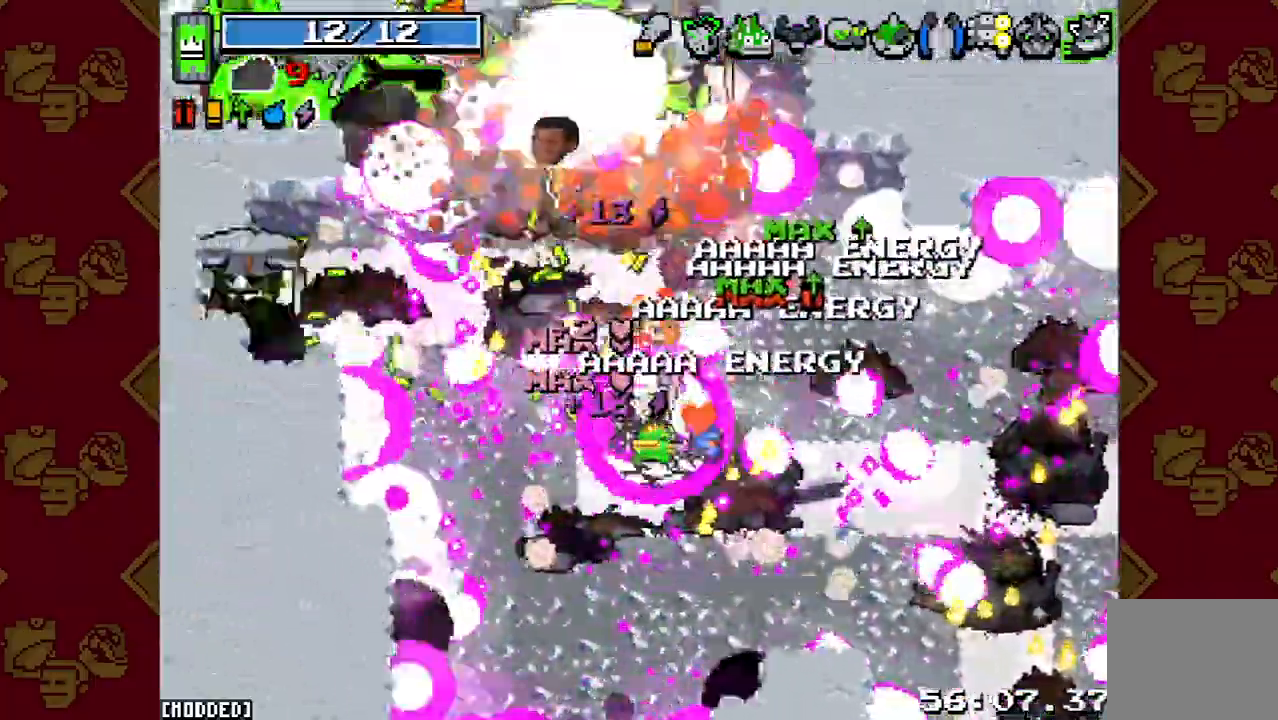
{"buttons": [], "left_stick": "left", "right_stick": "up", "events": [[67, "right_stick", "up"], [100, "R2", "up"], [200, "R2", "down"], [300, "R2", "up"], [400, "R2", "down"], [500, "R2", "up"]]}